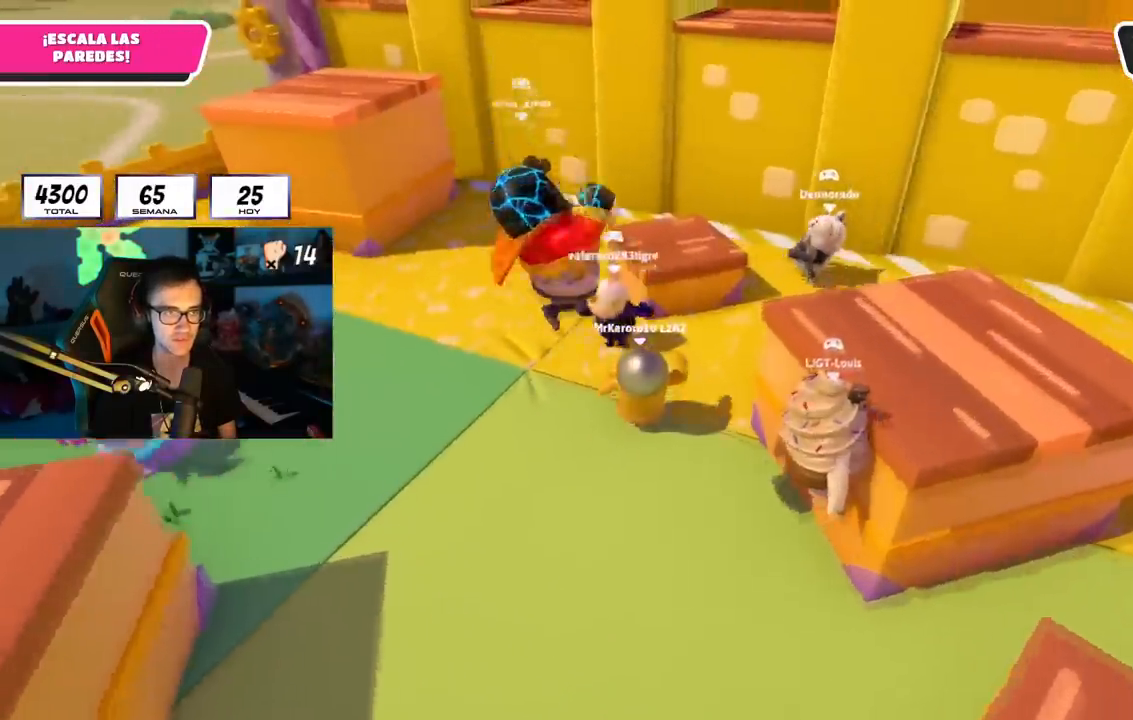
Gameplay with a controller (PlayStation layout); each line is a JSON object with the inputs held at the frame after it. "events" lists button and stick changes between this image and that frame as [ms after this image, input, new state], when the widget could be followed in between. Not read: R3.
{"buttons": [], "left_stick": "left", "right_stick": "center", "events": [[150, "left_stick", "up-left"], [267, "left_stick", "left"]]}
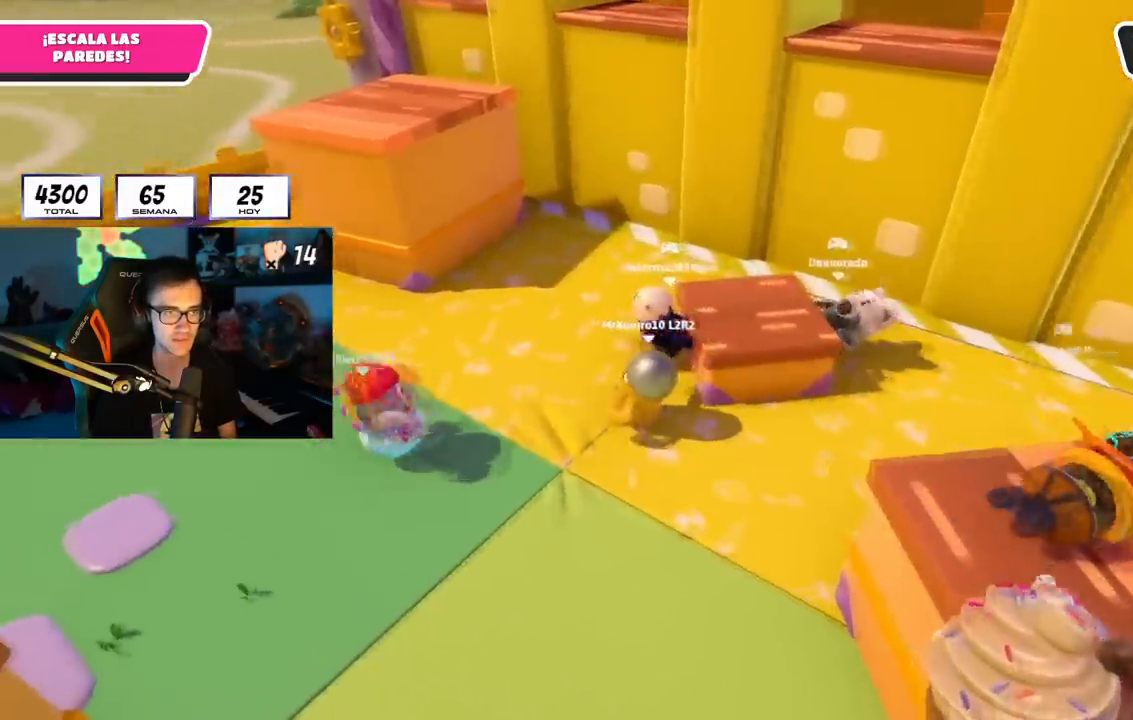
{"buttons": ["CROSS"], "left_stick": "up-right", "right_stick": "center", "events": [[151, "left_stick", "up"], [184, "right_stick", "down-right"], [251, "right_stick", "center"], [267, "left_stick", "right"], [401, "CROSS", "down"], [501, "left_stick", "up-right"]]}
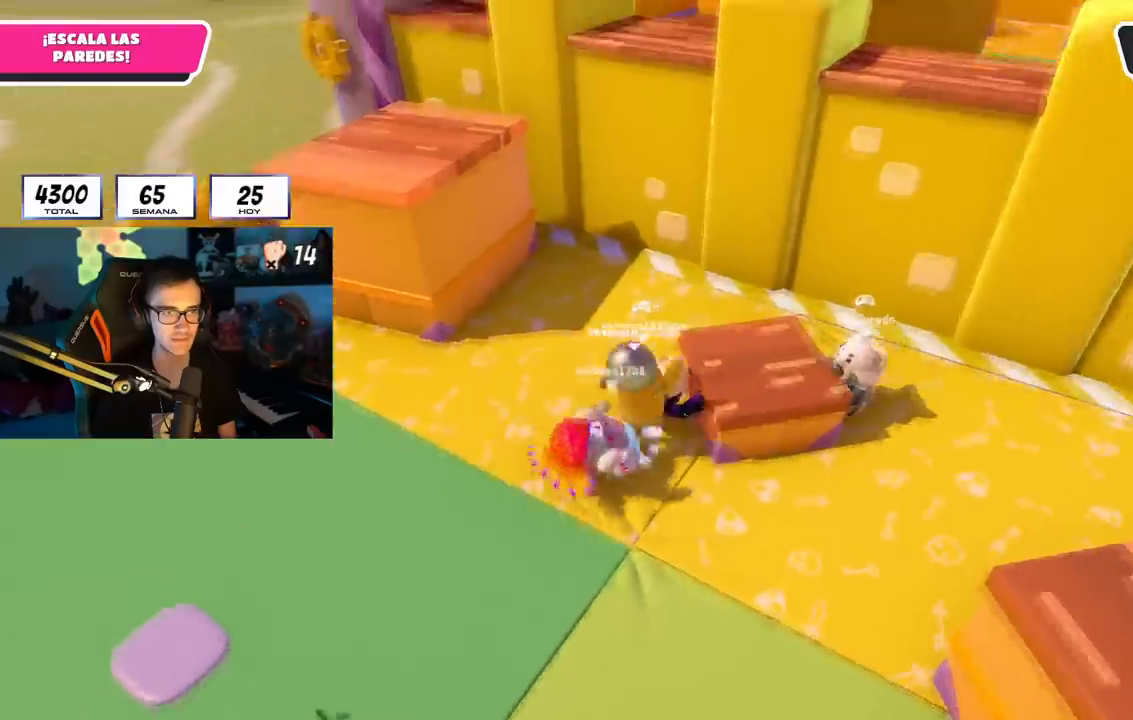
{"buttons": [], "left_stick": "up-left", "right_stick": "center", "events": [[67, "CROSS", "up"], [217, "left_stick", "up"], [284, "right_stick", "left"], [334, "left_stick", "up-left"], [334, "right_stick", "down-left"], [434, "right_stick", "center"]]}
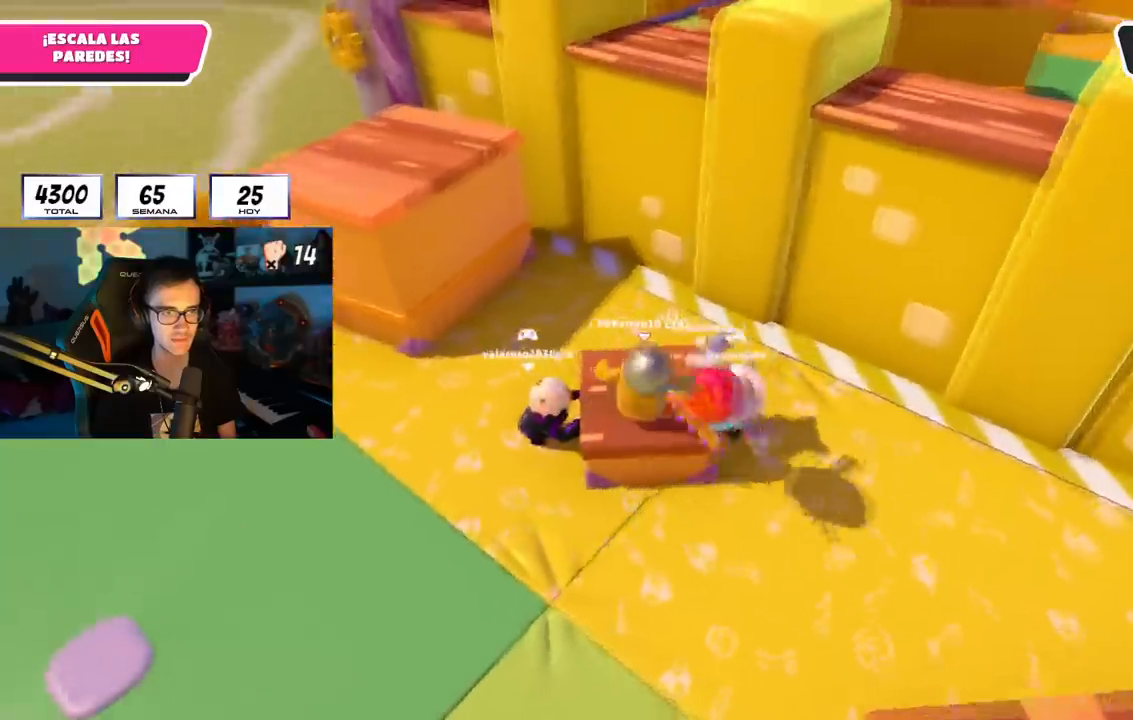
{"buttons": ["CROSS"], "left_stick": "up-right", "right_stick": "center", "events": [[34, "right_stick", "down-left"], [184, "right_stick", "center"], [217, "R1", "down"], [234, "left_stick", "up"], [301, "R1", "up"], [384, "CROSS", "down"], [501, "left_stick", "up-right"]]}
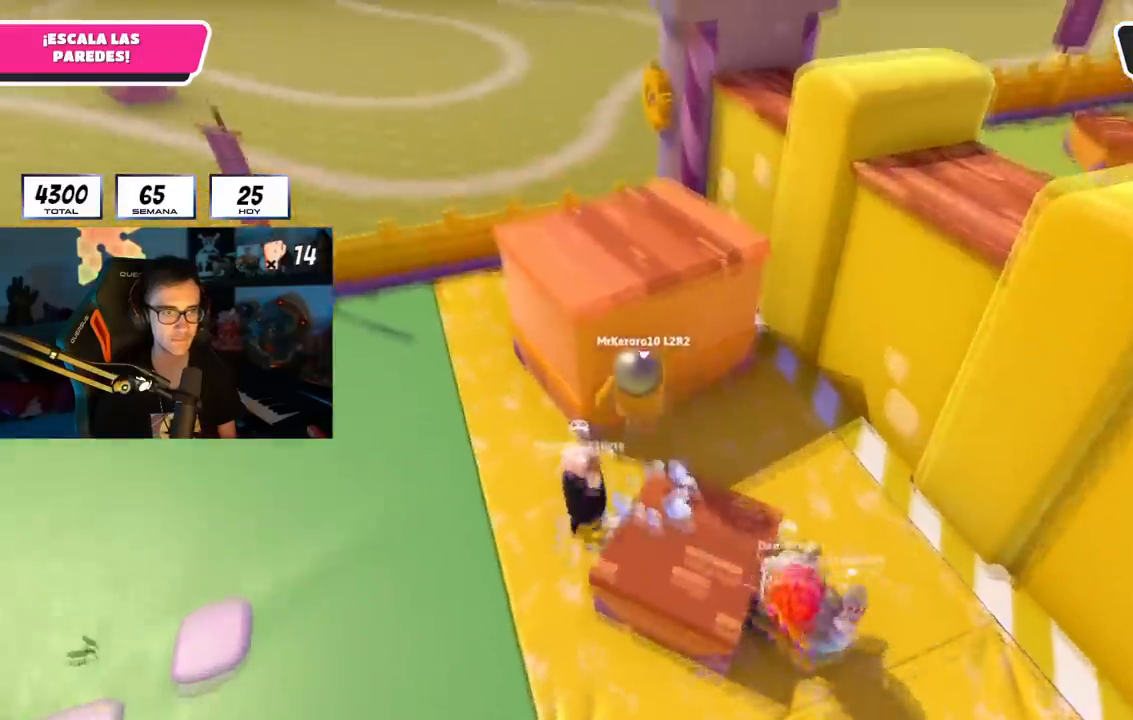
{"buttons": ["R1", "R2"], "left_stick": "up", "right_stick": "up", "events": [[17, "CROSS", "up"], [67, "R2", "down"], [83, "R1", "down"], [150, "left_stick", "up-left"], [434, "left_stick", "up"], [500, "right_stick", "up"]]}
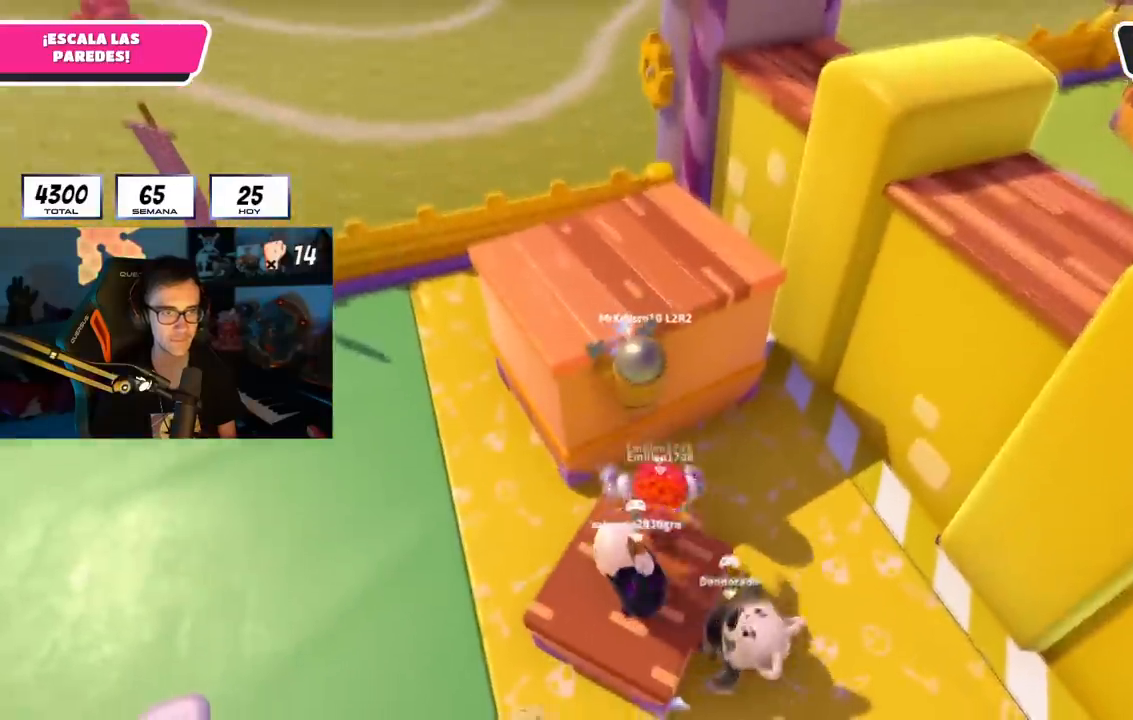
{"buttons": ["R1", "R2"], "left_stick": "up", "right_stick": "down", "events": [[167, "right_stick", "center"], [251, "right_stick", "up"], [267, "R1", "up"], [351, "R1", "down"], [368, "right_stick", "center"], [434, "right_stick", "down"]]}
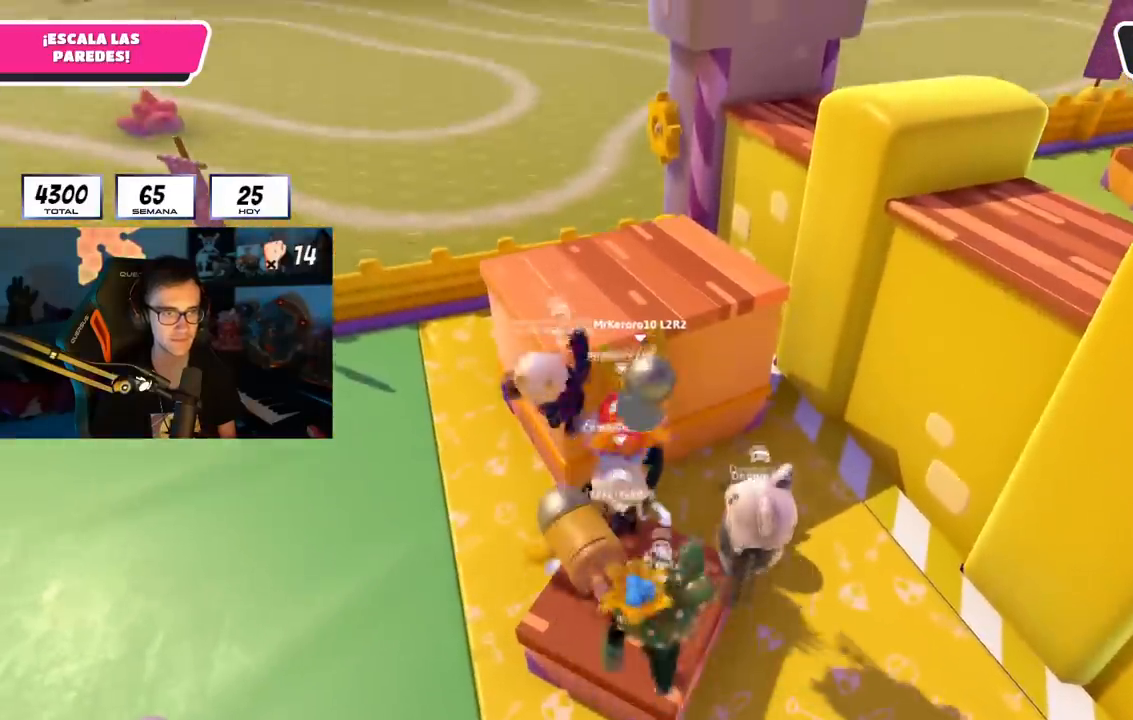
{"buttons": ["R1", "R2"], "left_stick": "up", "right_stick": "center", "events": [[33, "right_stick", "center"]]}
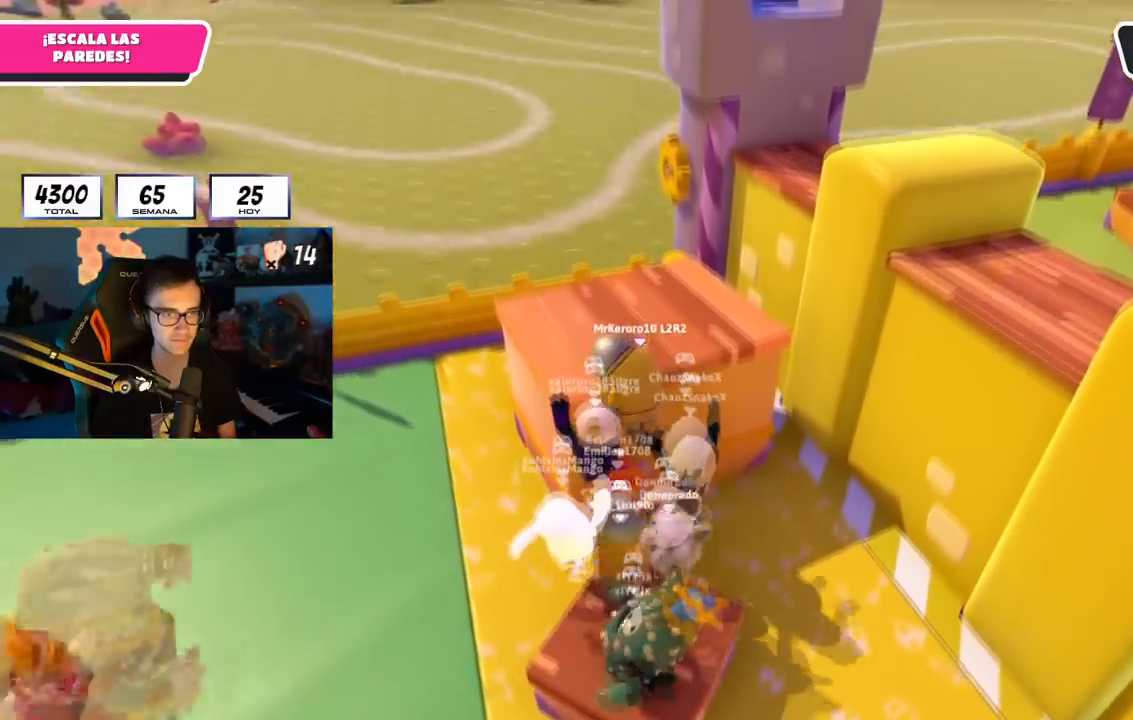
{"buttons": [], "left_stick": "up-left", "right_stick": "center", "events": [[101, "right_stick", "up-right"], [251, "R1", "up"], [251, "R2", "up"], [401, "right_stick", "center"], [451, "left_stick", "up-left"]]}
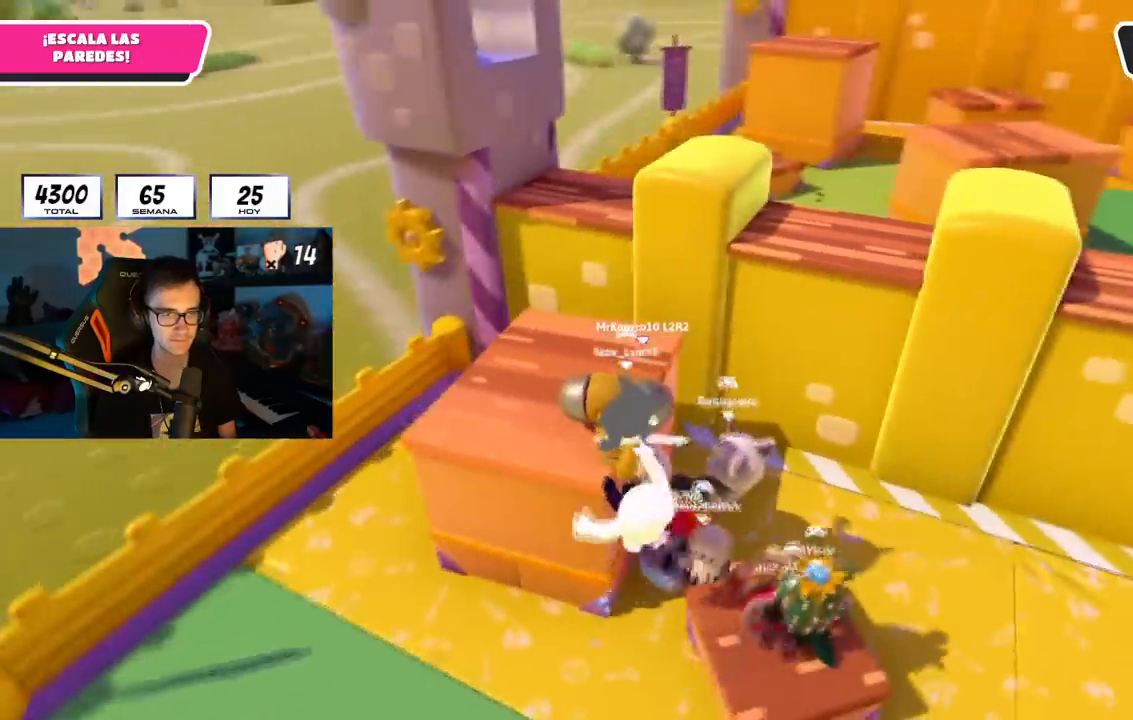
{"buttons": [], "left_stick": "up-left", "right_stick": "center", "events": []}
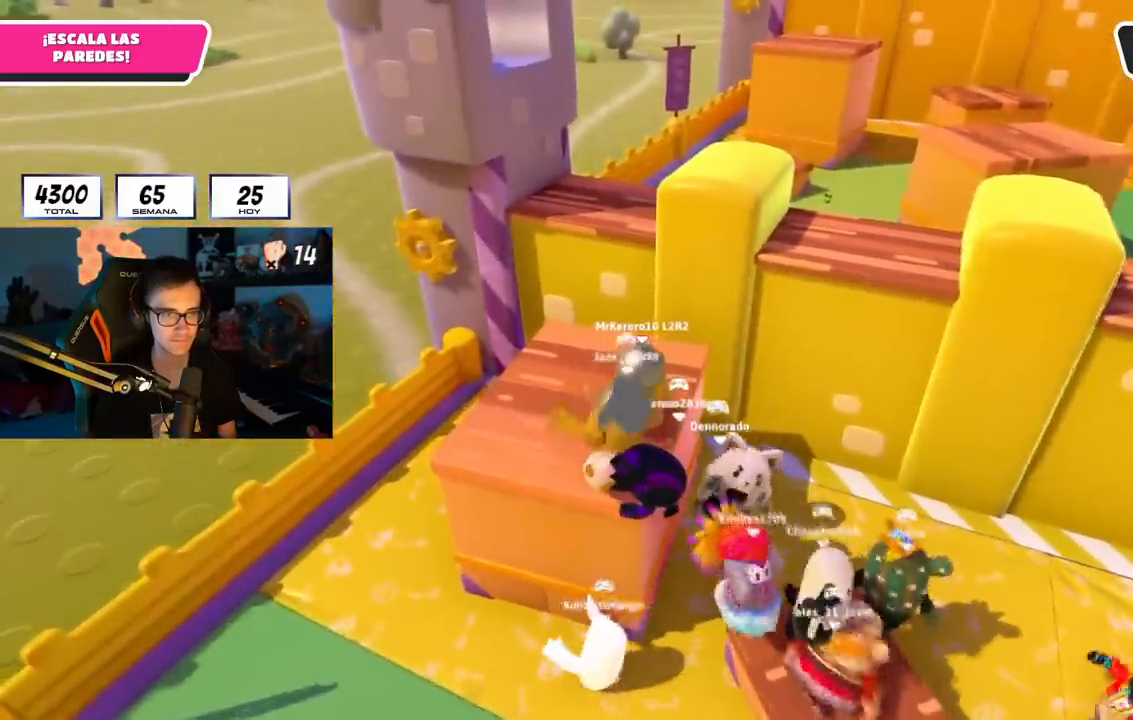
{"buttons": [], "left_stick": "up", "right_stick": "center", "events": [[201, "left_stick", "up"]]}
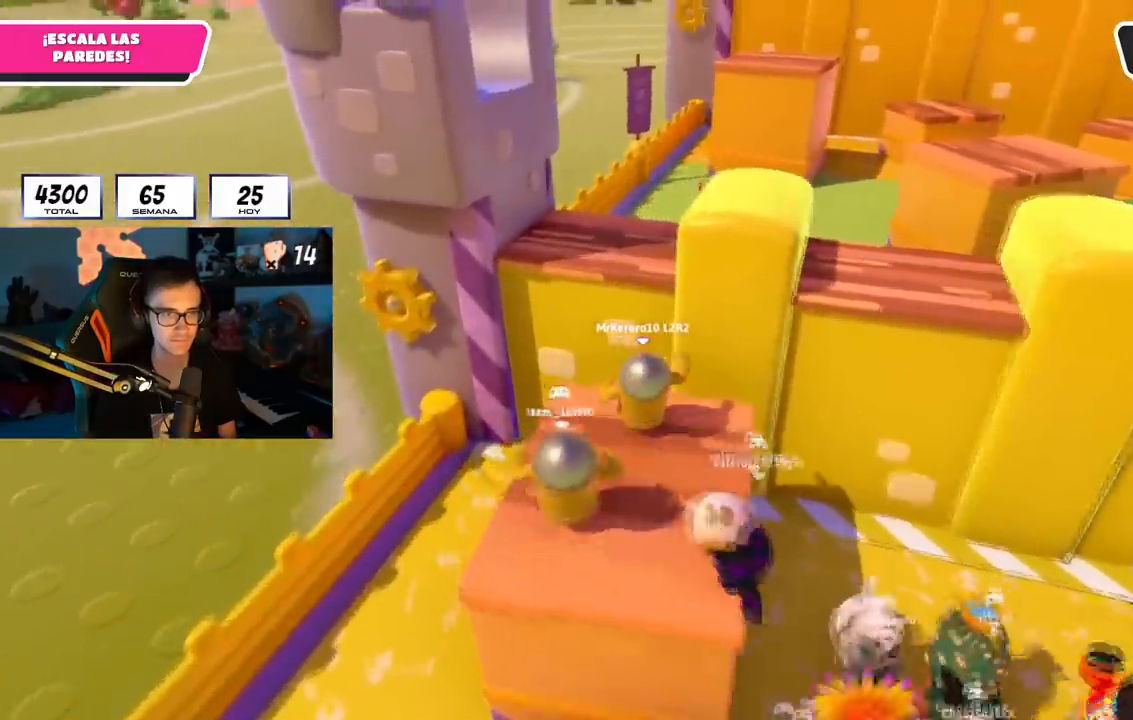
{"buttons": [], "left_stick": "down-right", "right_stick": "down-right", "events": [[100, "CROSS", "down"], [317, "CROSS", "up"], [450, "right_stick", "down-right"], [484, "left_stick", "down-right"]]}
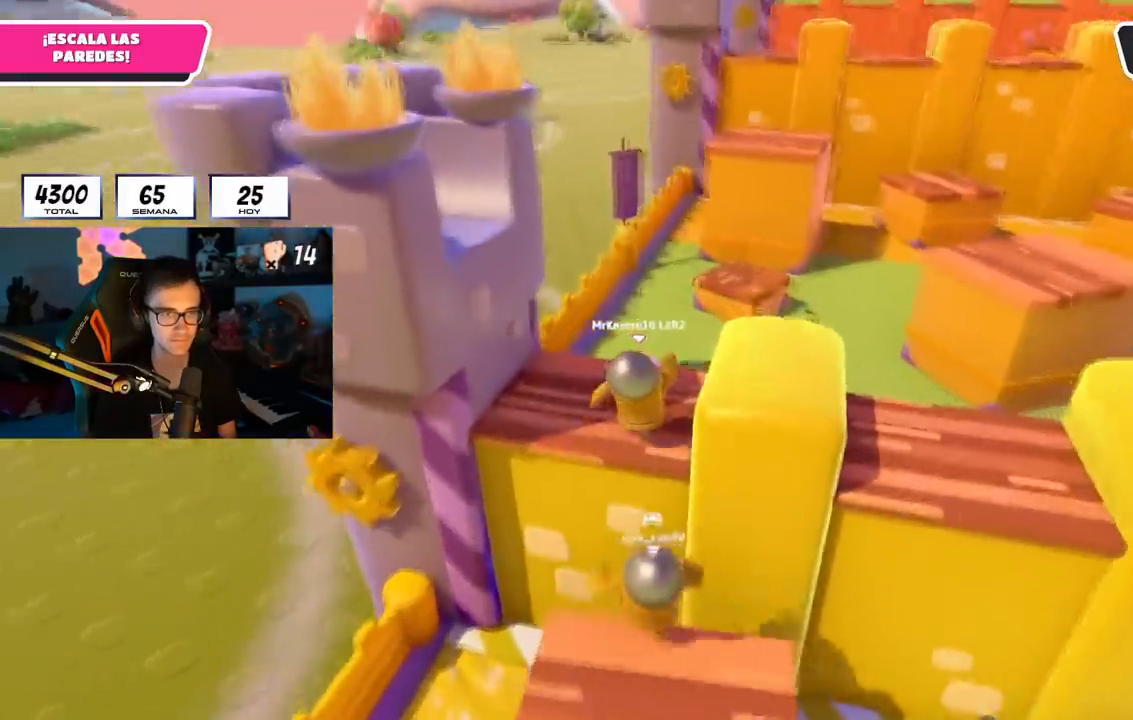
{"buttons": [], "left_stick": "up-right", "right_stick": "down-right", "events": [[84, "CROSS", "down"], [84, "right_stick", "center"], [217, "left_stick", "right"], [267, "CROSS", "up"], [434, "left_stick", "up-right"], [434, "right_stick", "down-right"]]}
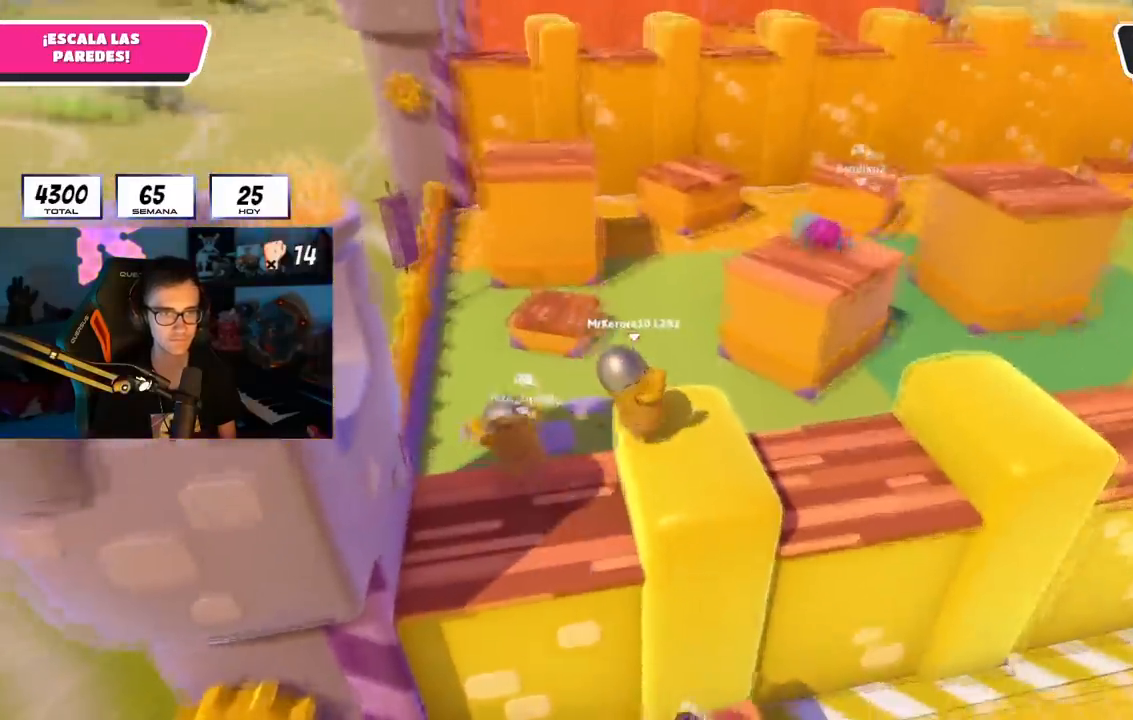
{"buttons": ["CROSS"], "left_stick": "up", "right_stick": "center", "events": [[83, "right_stick", "center"], [367, "CROSS", "down"], [417, "left_stick", "up"]]}
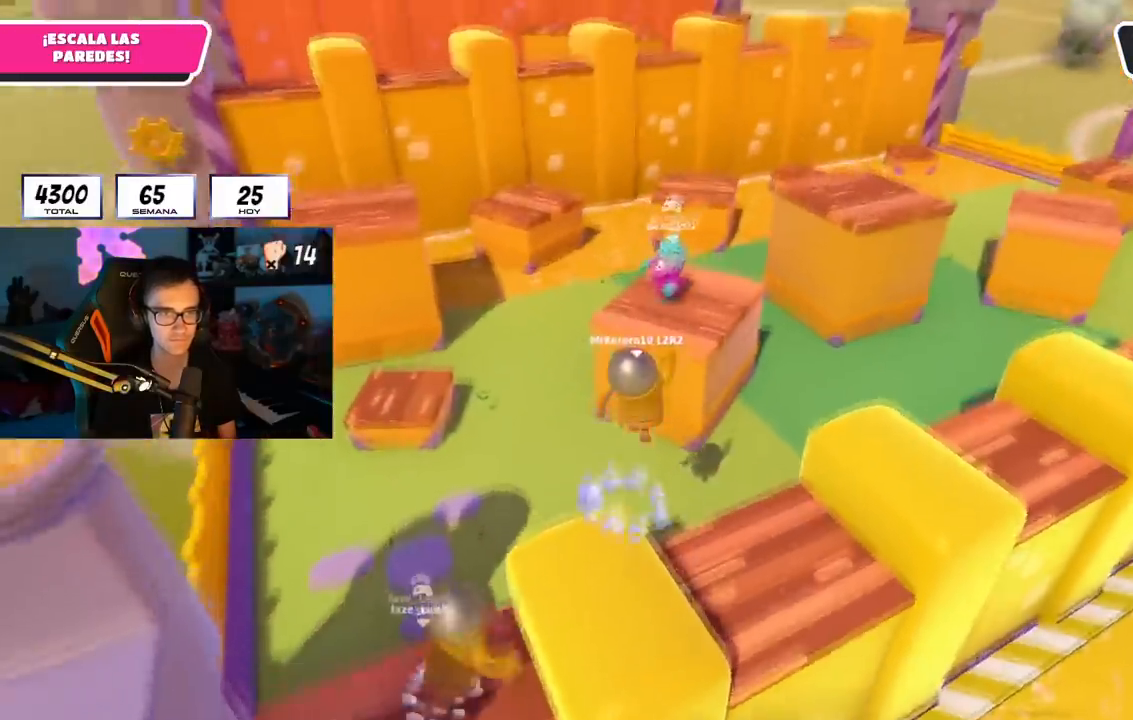
{"buttons": [], "left_stick": "up", "right_stick": "left", "events": [[101, "CROSS", "up"], [184, "SQUARE", "down"], [317, "SQUARE", "up"], [334, "right_stick", "left"]]}
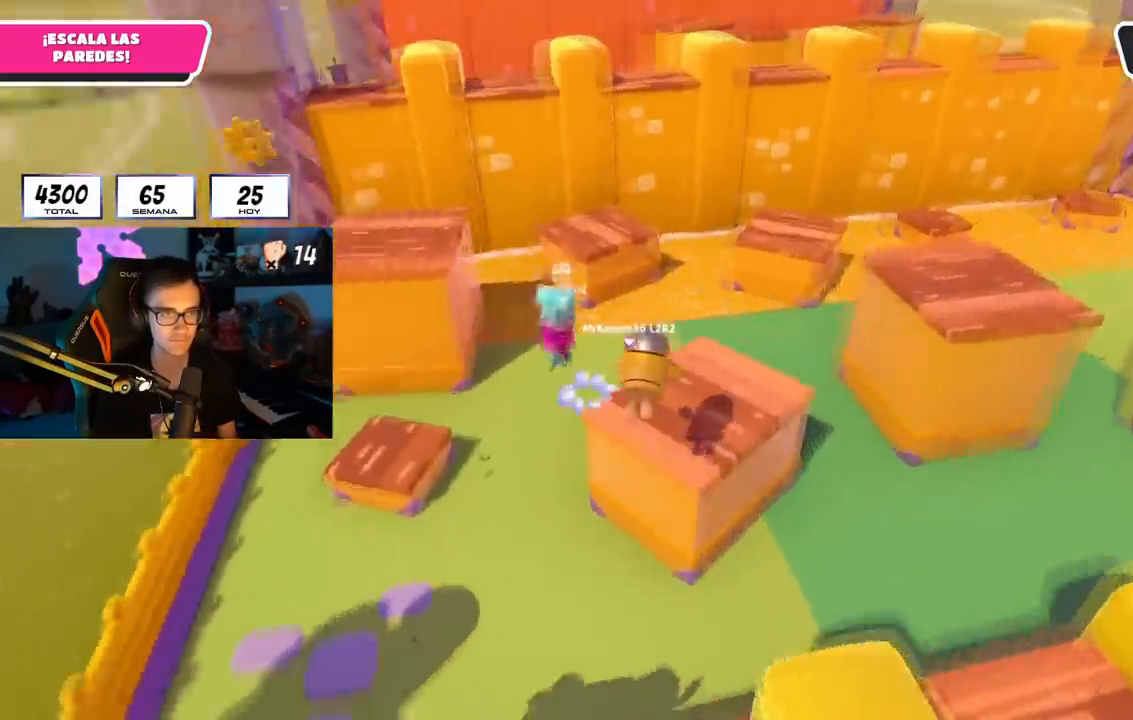
{"buttons": [], "left_stick": "down-right", "right_stick": "center", "events": [[100, "right_stick", "center"], [217, "right_stick", "left"], [284, "left_stick", "left"], [350, "right_stick", "center"], [434, "left_stick", "down-right"]]}
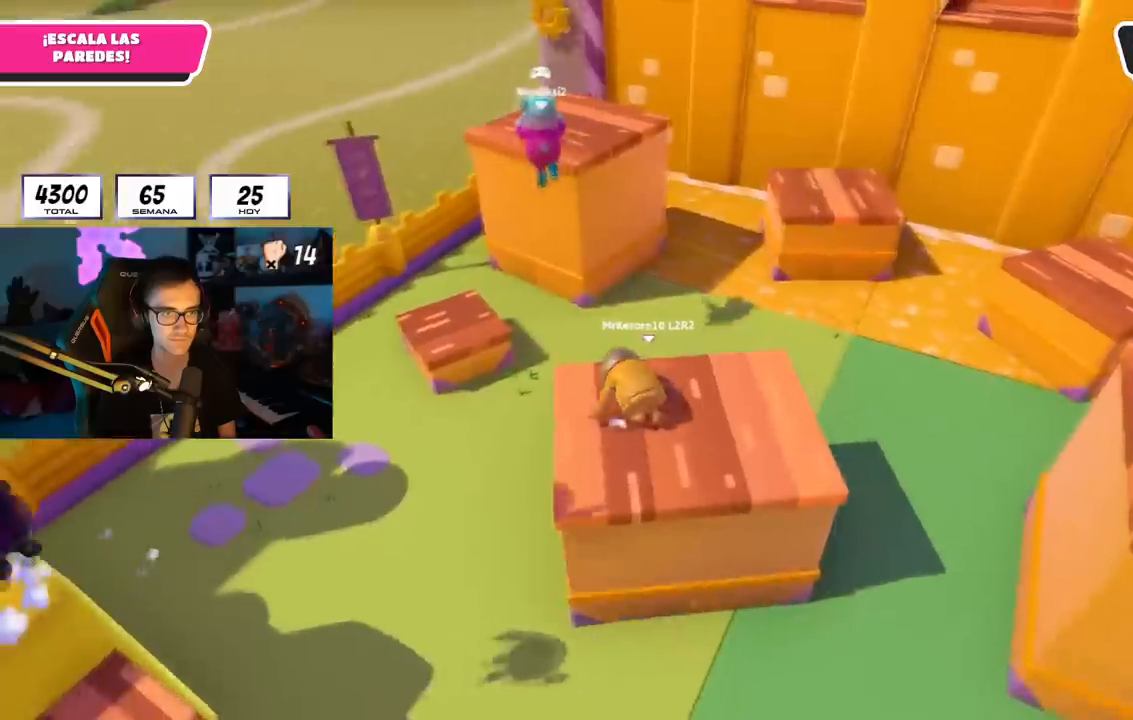
{"buttons": [], "left_stick": "up", "right_stick": "center", "events": [[184, "right_stick", "down-left"], [267, "left_stick", "down-left"], [368, "left_stick", "up-left"], [418, "left_stick", "up"], [501, "right_stick", "center"]]}
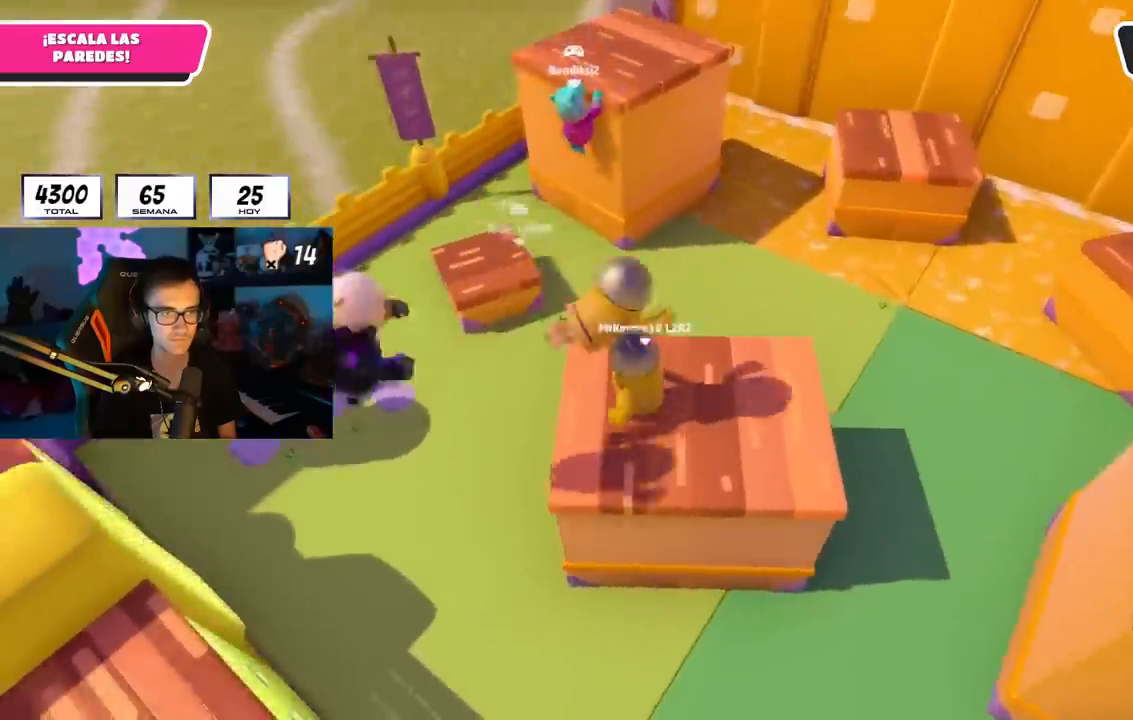
{"buttons": ["CROSS"], "left_stick": "up", "right_stick": "center", "events": [[384, "CROSS", "down"]]}
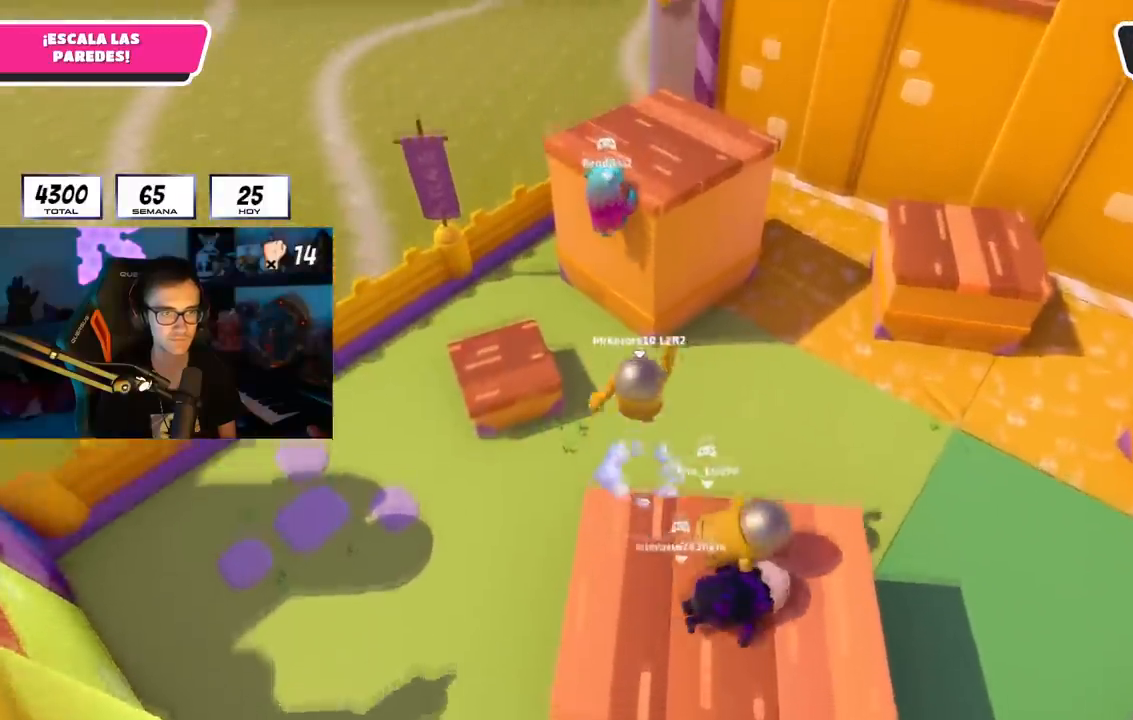
{"buttons": [], "left_stick": "up", "right_stick": "center", "events": [[201, "CROSS", "up"], [284, "SQUARE", "down"], [434, "SQUARE", "up"]]}
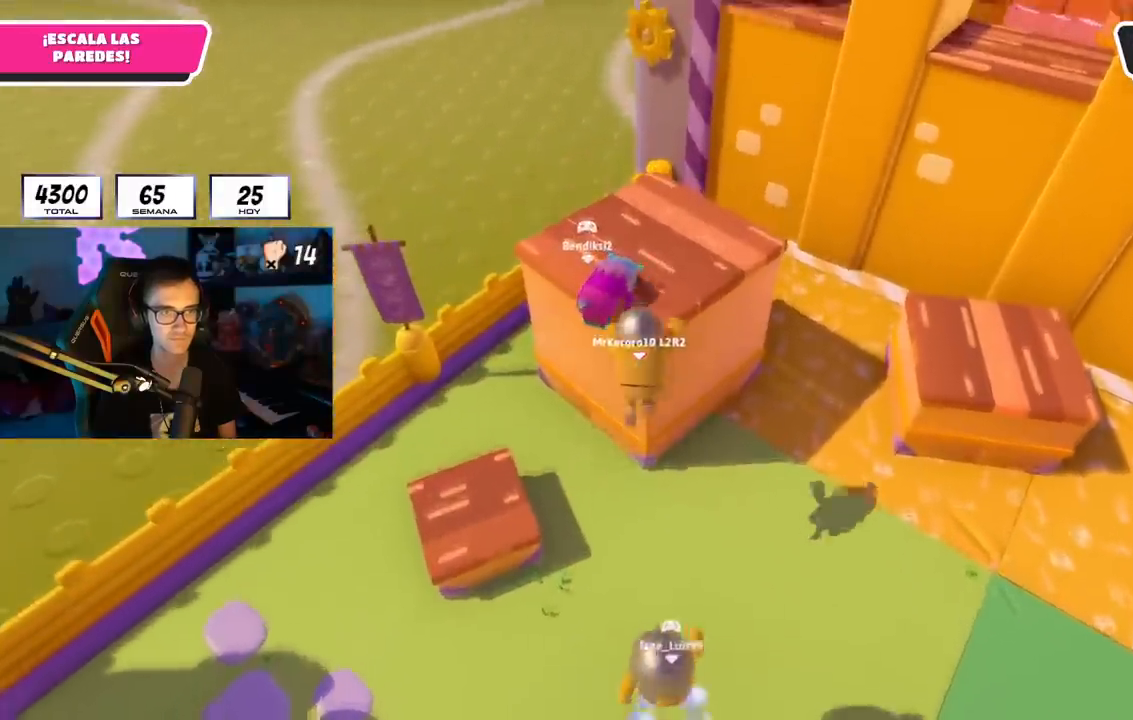
{"buttons": ["R2"], "left_stick": "up", "right_stick": "up"}
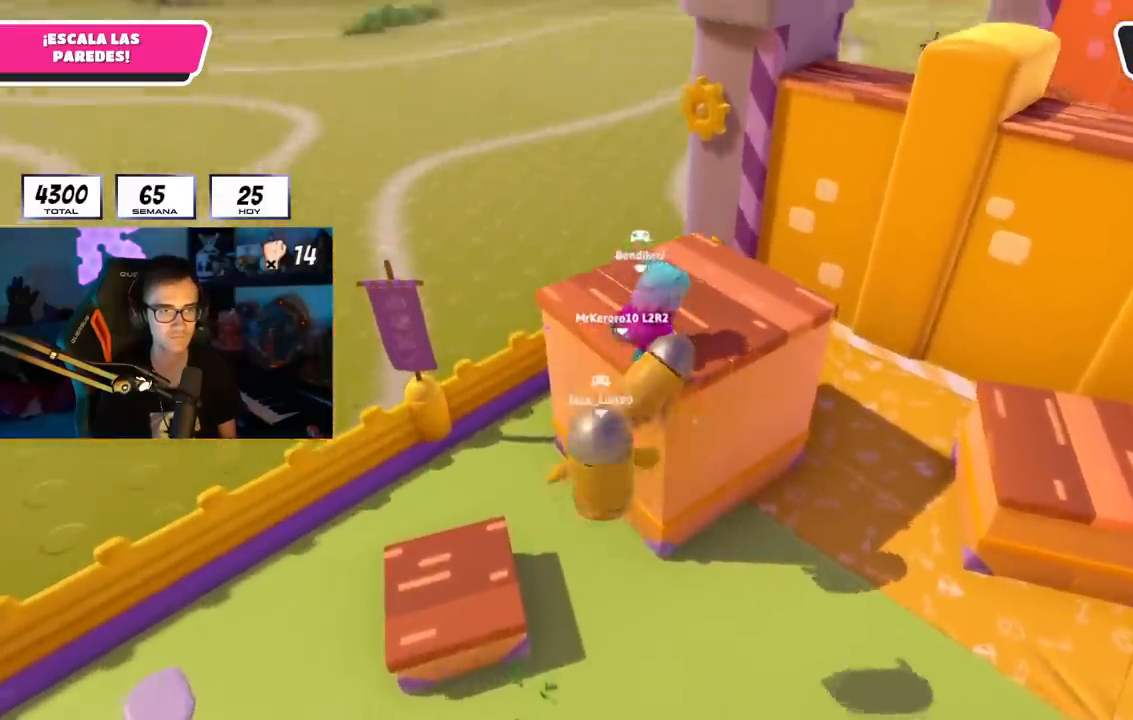
{"buttons": [], "left_stick": "up-right", "right_stick": "down", "events": [[351, "R1", "down"], [401, "R1", "up"], [401, "R2", "up"], [418, "left_stick", "up-right"], [418, "right_stick", "down"]]}
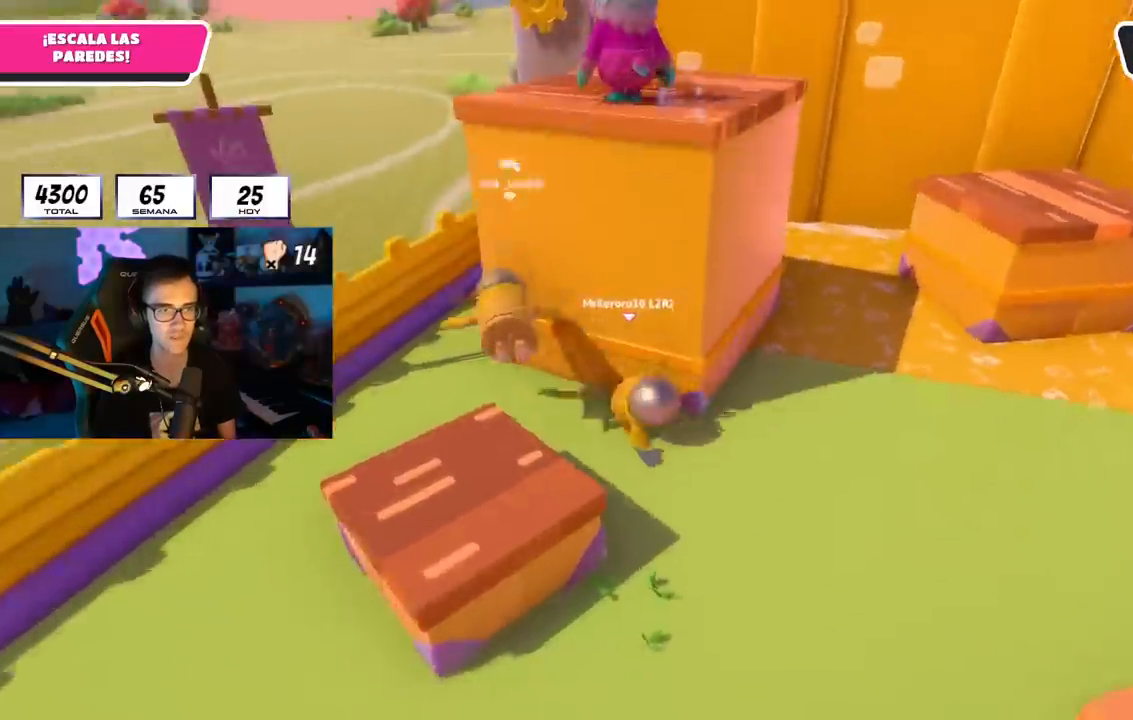
{"buttons": [], "left_stick": "down", "right_stick": "center", "events": [[33, "right_stick", "center"], [200, "left_stick", "down-right"], [367, "left_stick", "down"]]}
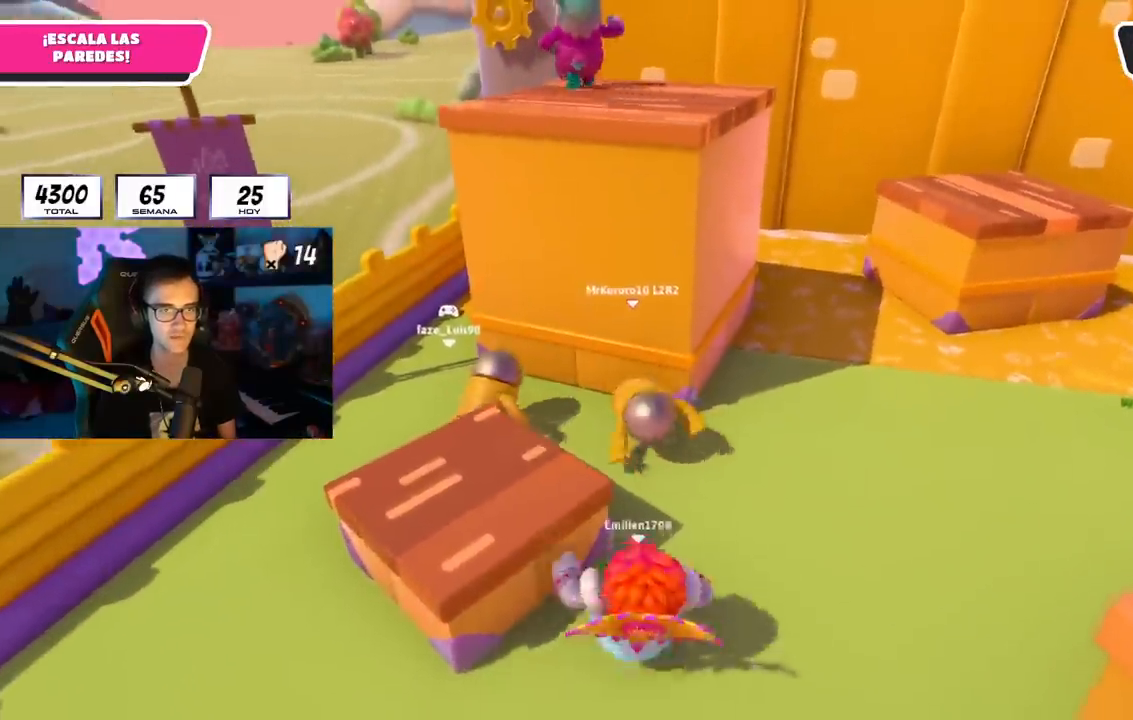
{"buttons": [], "left_stick": "up-right", "right_stick": "center", "events": [[34, "right_stick", "down"], [67, "left_stick", "right"], [267, "left_stick", "up-right"], [418, "right_stick", "center"]]}
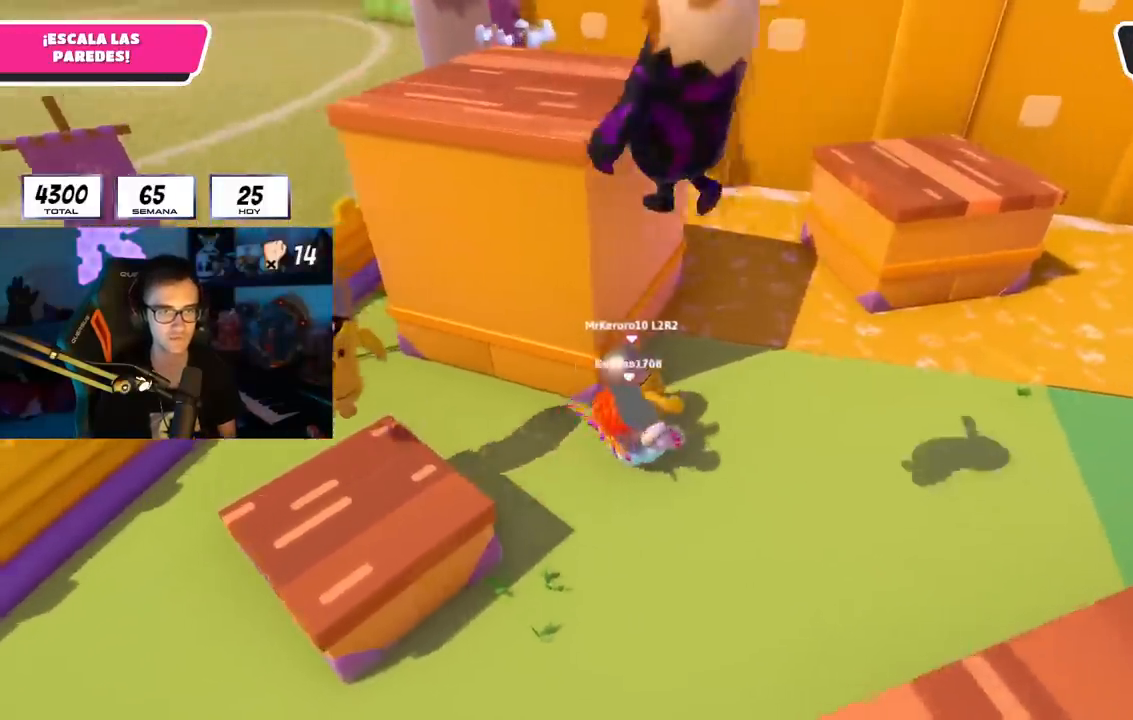
{"buttons": ["CROSS"], "left_stick": "up-right", "right_stick": "center", "events": [[434, "CROSS", "down"]]}
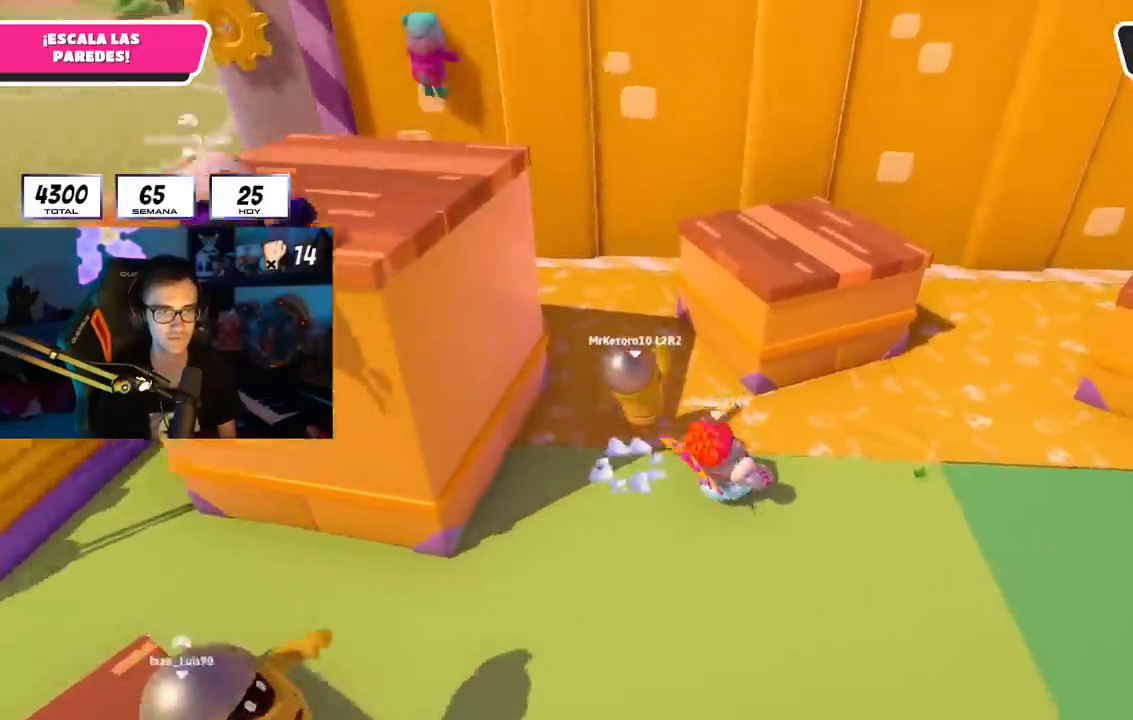
{"buttons": ["R1", "R2"], "left_stick": "right", "right_stick": "left", "events": [[67, "CROSS", "up"], [234, "R2", "down"], [251, "R1", "down"], [267, "right_stick", "up"], [317, "left_stick", "right"], [484, "right_stick", "left"]]}
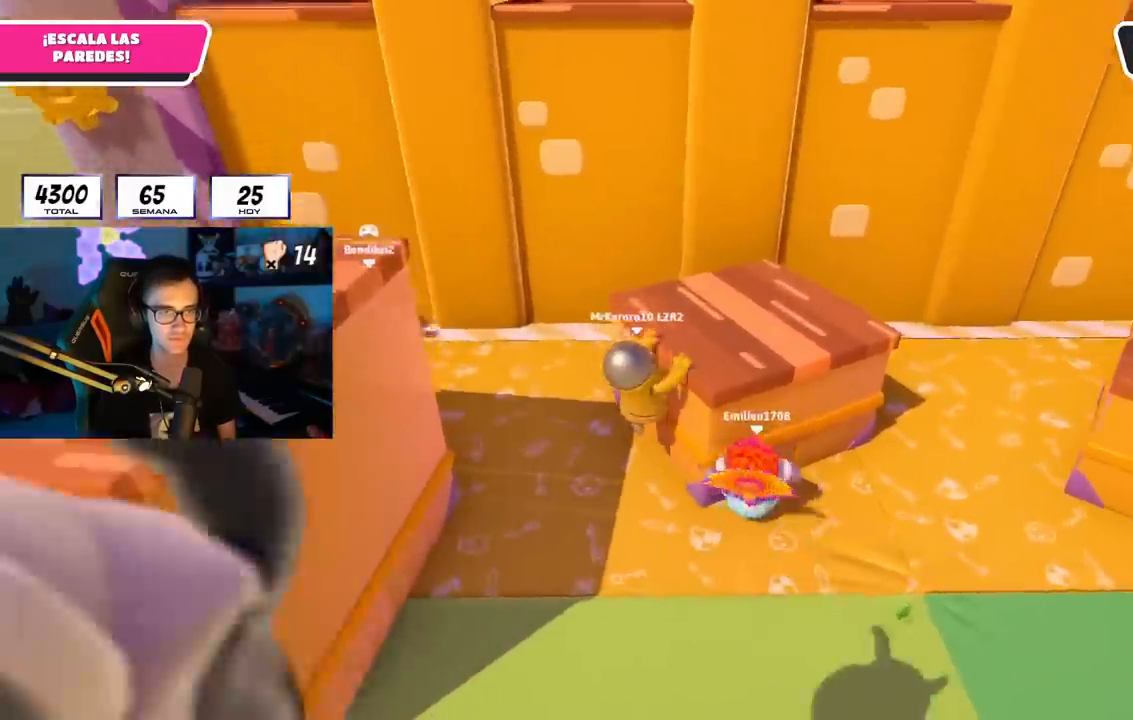
{"buttons": ["R1", "R2"], "left_stick": "right", "right_stick": "center", "events": [[134, "right_stick", "down-left"], [284, "right_stick", "center"]]}
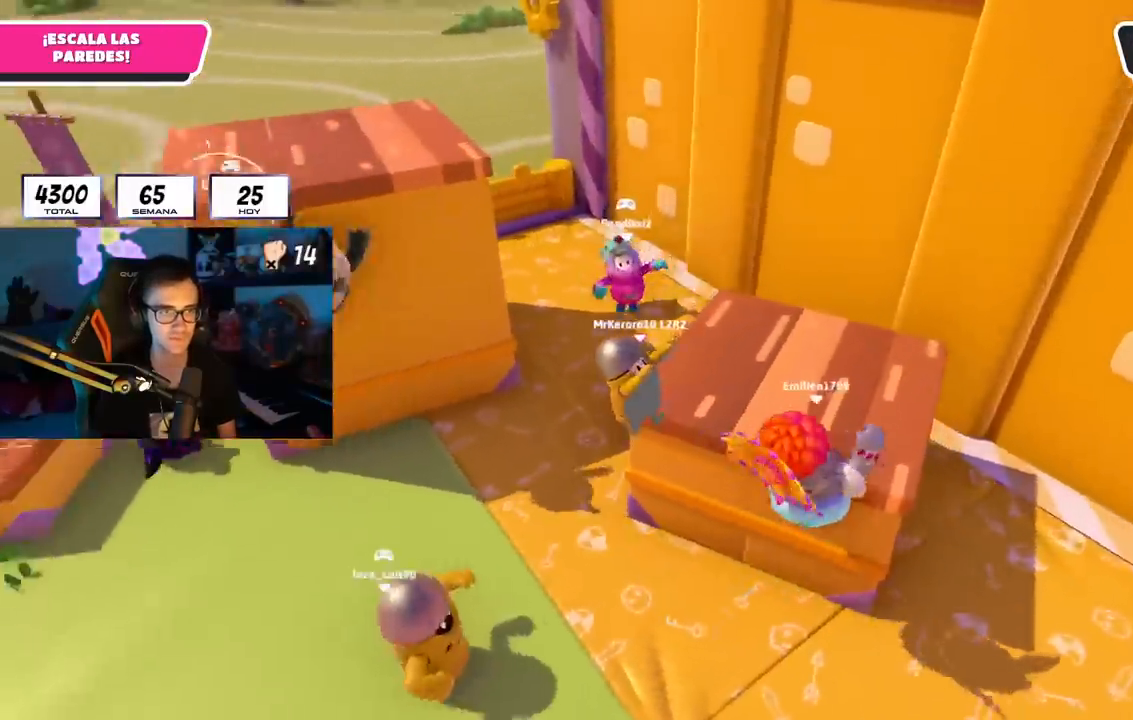
{"buttons": ["R1", "R2"], "left_stick": "right", "right_stick": "center"}
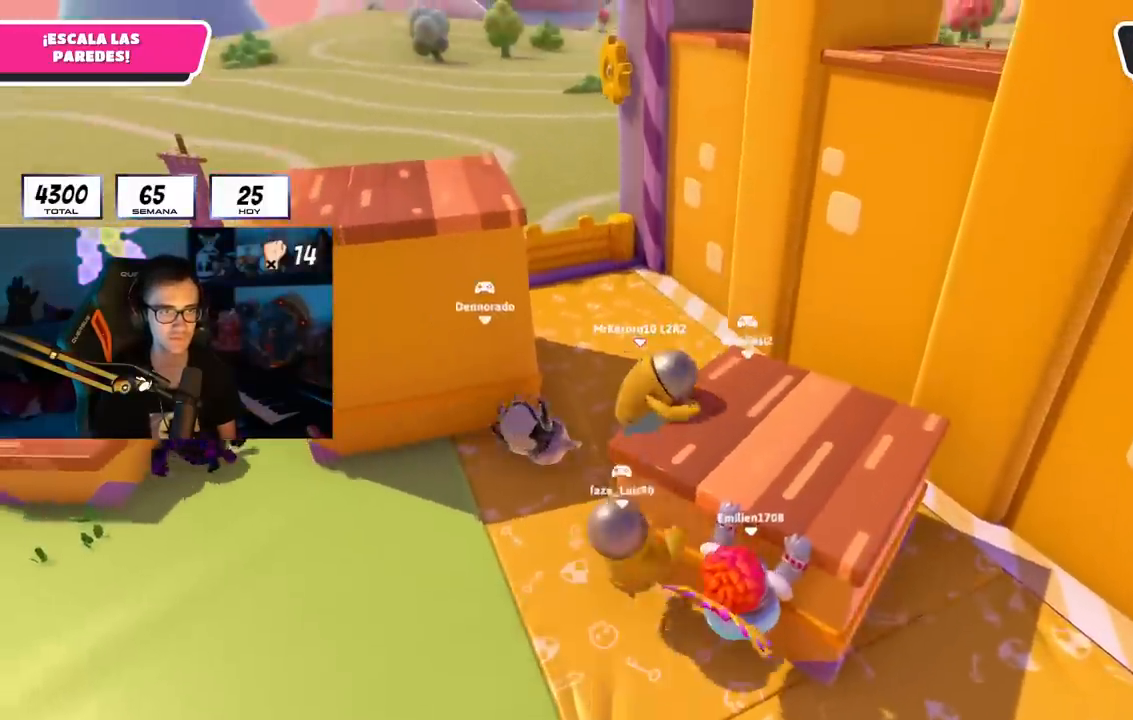
{"buttons": [], "left_stick": "right", "right_stick": "center", "events": [[201, "R1", "up"], [201, "R2", "up"]]}
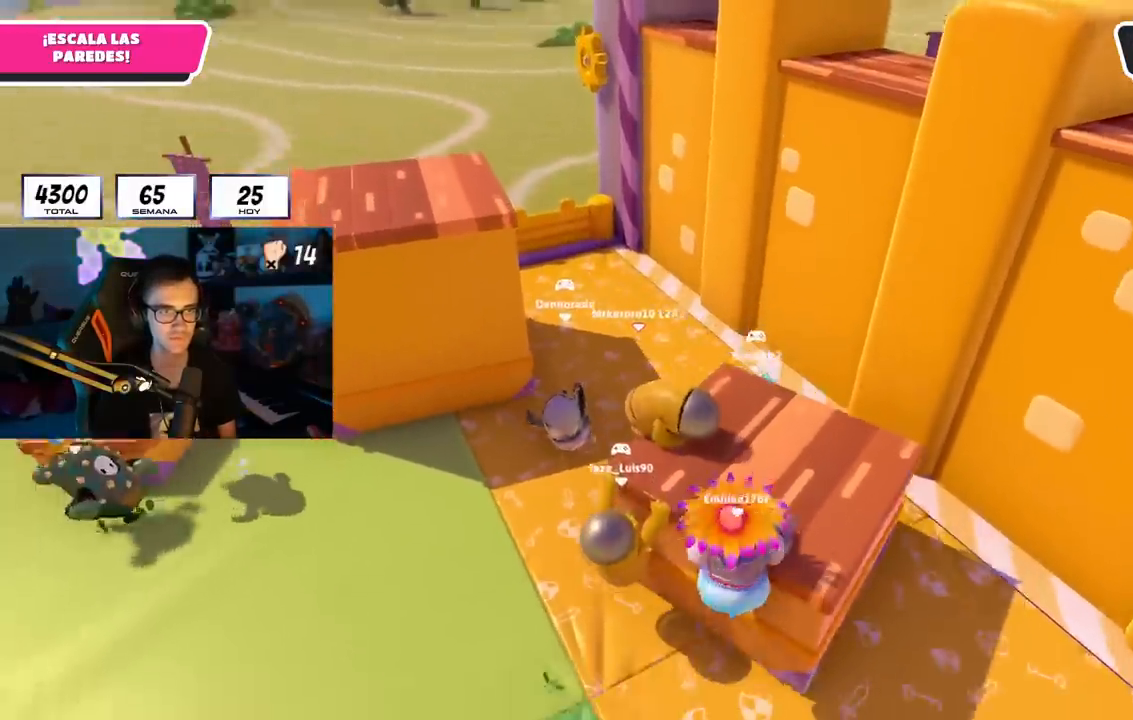
{"buttons": [], "left_stick": "right", "right_stick": "center", "events": []}
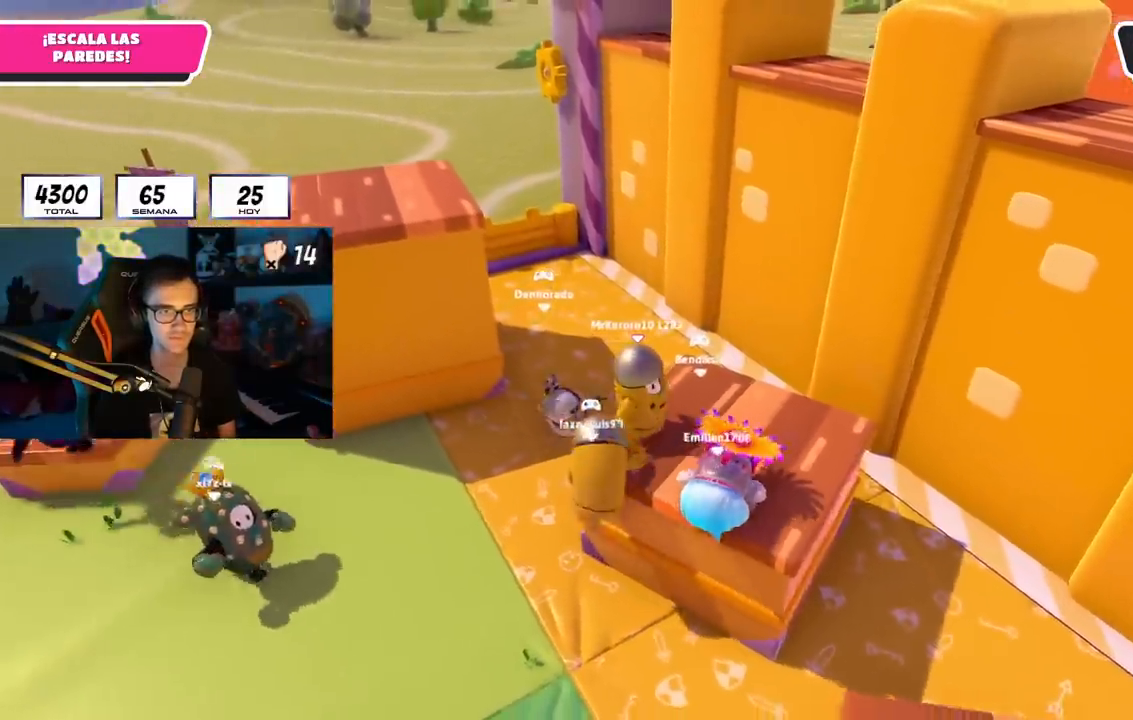
{"buttons": [], "left_stick": "up", "right_stick": "center", "events": [[34, "right_stick", "down-left"], [167, "left_stick", "up"], [351, "right_stick", "center"]]}
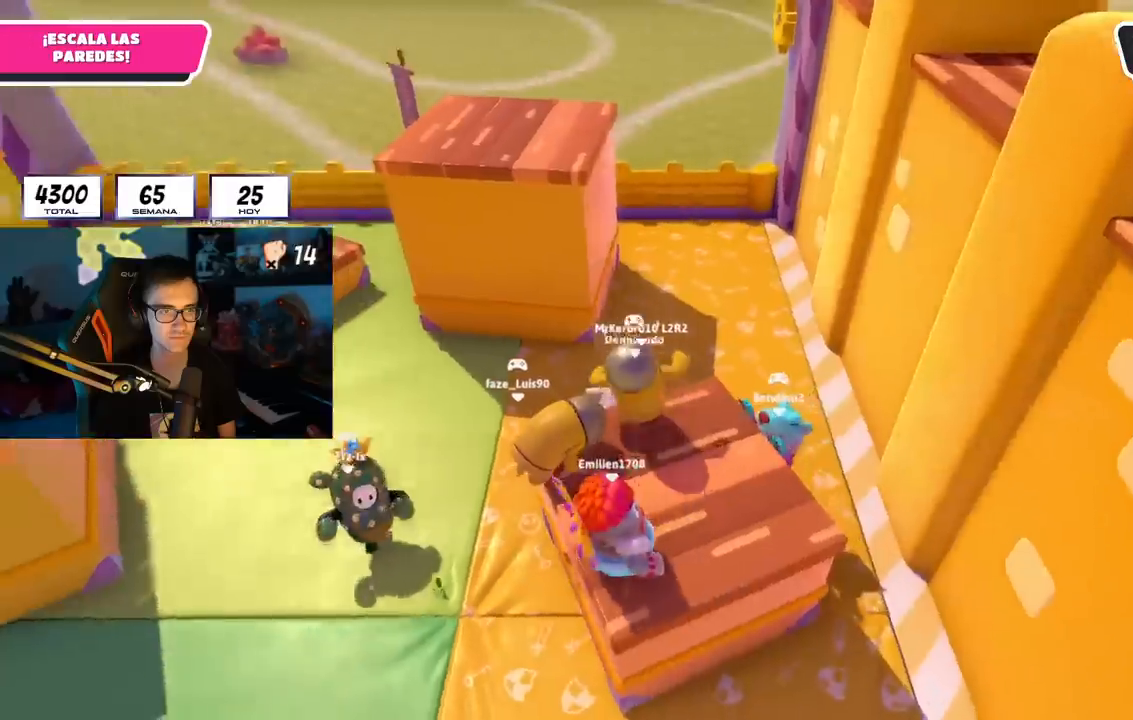
{"buttons": [], "left_stick": "up", "right_stick": "up", "events": [[150, "CROSS", "down"], [367, "CROSS", "up"], [500, "right_stick", "up"]]}
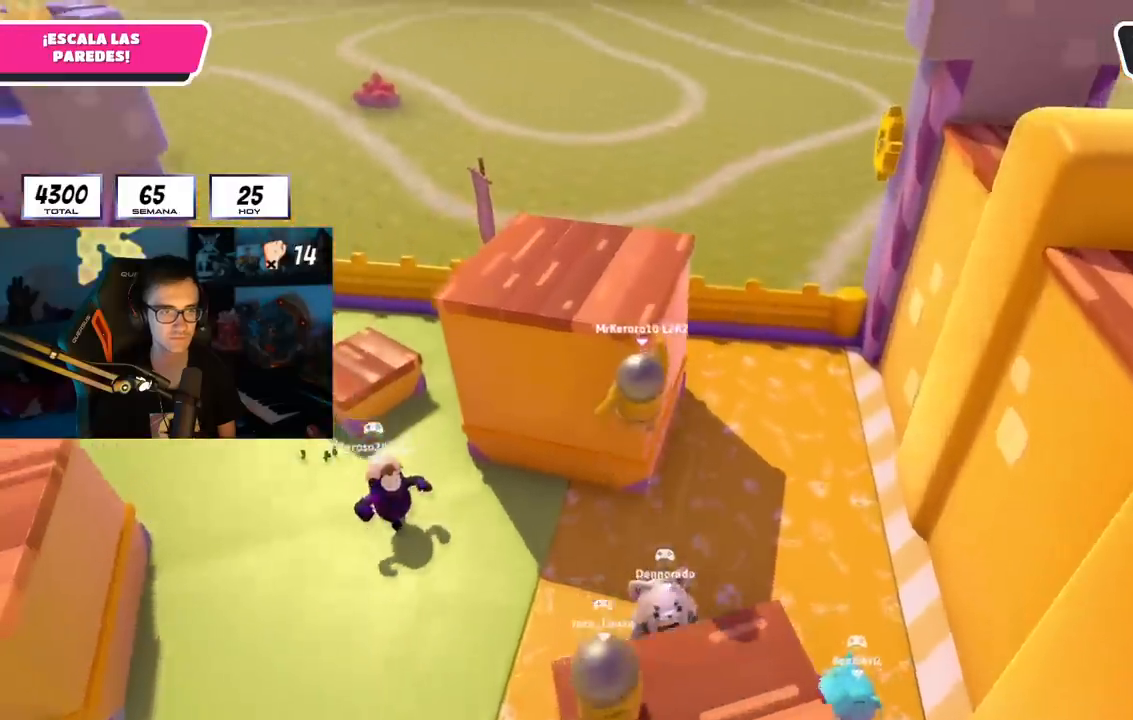
{"buttons": [], "left_stick": "left", "right_stick": "down-right", "events": [[34, "R1", "down"], [34, "R2", "down"], [251, "R1", "up"], [384, "R1", "down"], [417, "right_stick", "down-right"], [451, "left_stick", "left"], [484, "R1", "up"], [484, "R2", "up"]]}